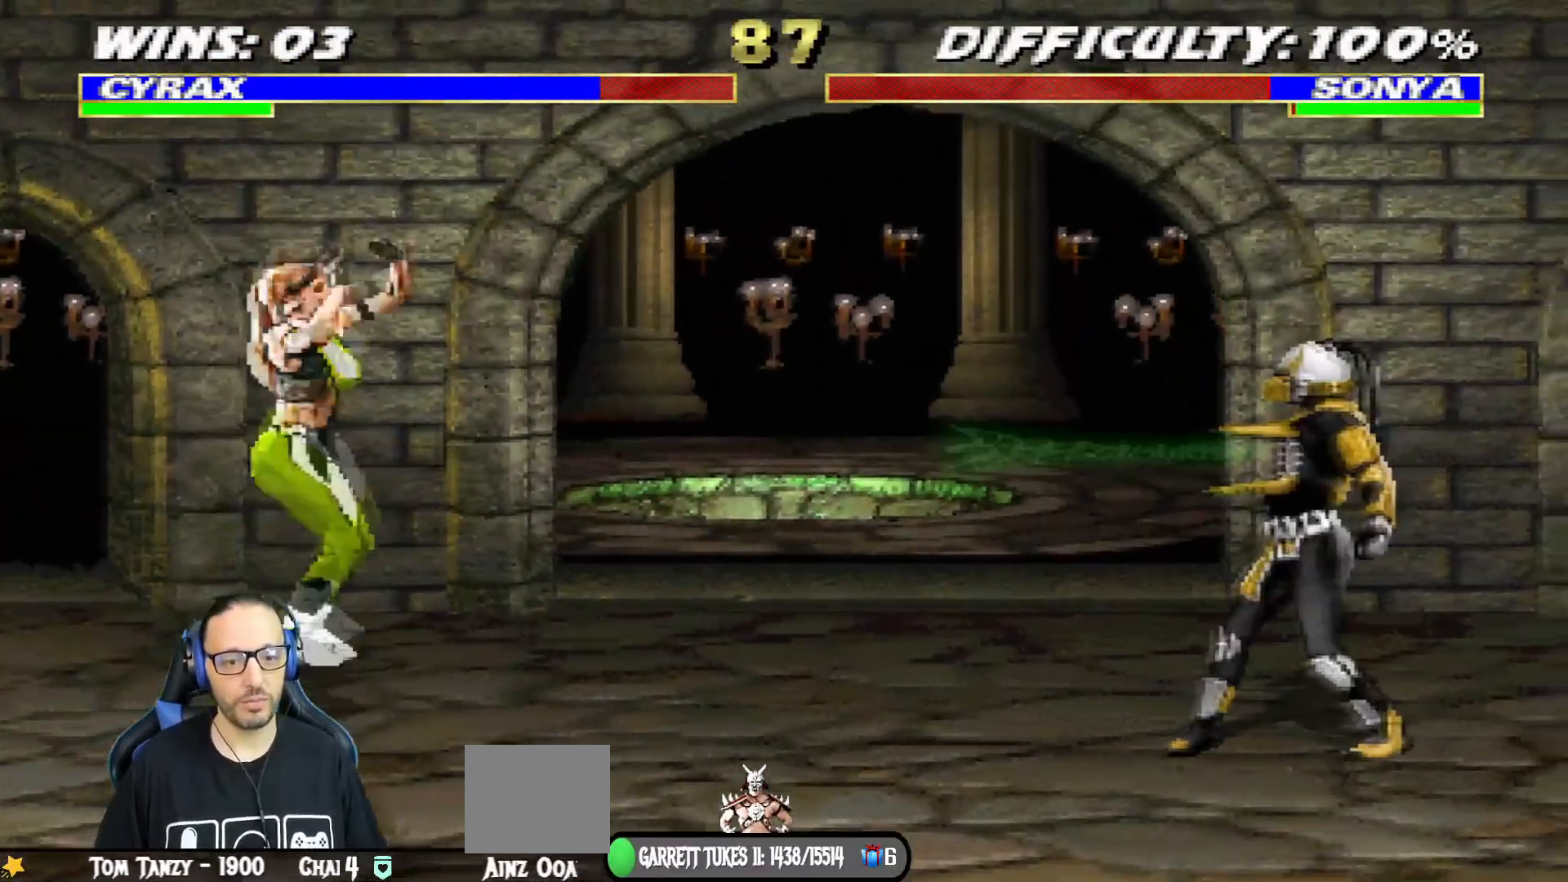
Gameplay with a controller (PlayStation layout); each line is a JSON object with the inputs held at the frame after it. "events" lists button and stick changes between this image and that frame as [ms after this image, input, new state], when the widget could be followed in between.
{"buttons": ["CIRCLE", "L1", "R1", "DPAD_DOWN", "DPAD_RIGHT"], "left_stick": "center", "right_stick": "center", "events": [[67, "DPAD_RIGHT", "up"], [83, "TRIANGLE", "up"], [184, "R1", "down"], [367, "DPAD_DOWN", "down"], [367, "DPAD_RIGHT", "down"], [367, "L1", "down"]]}
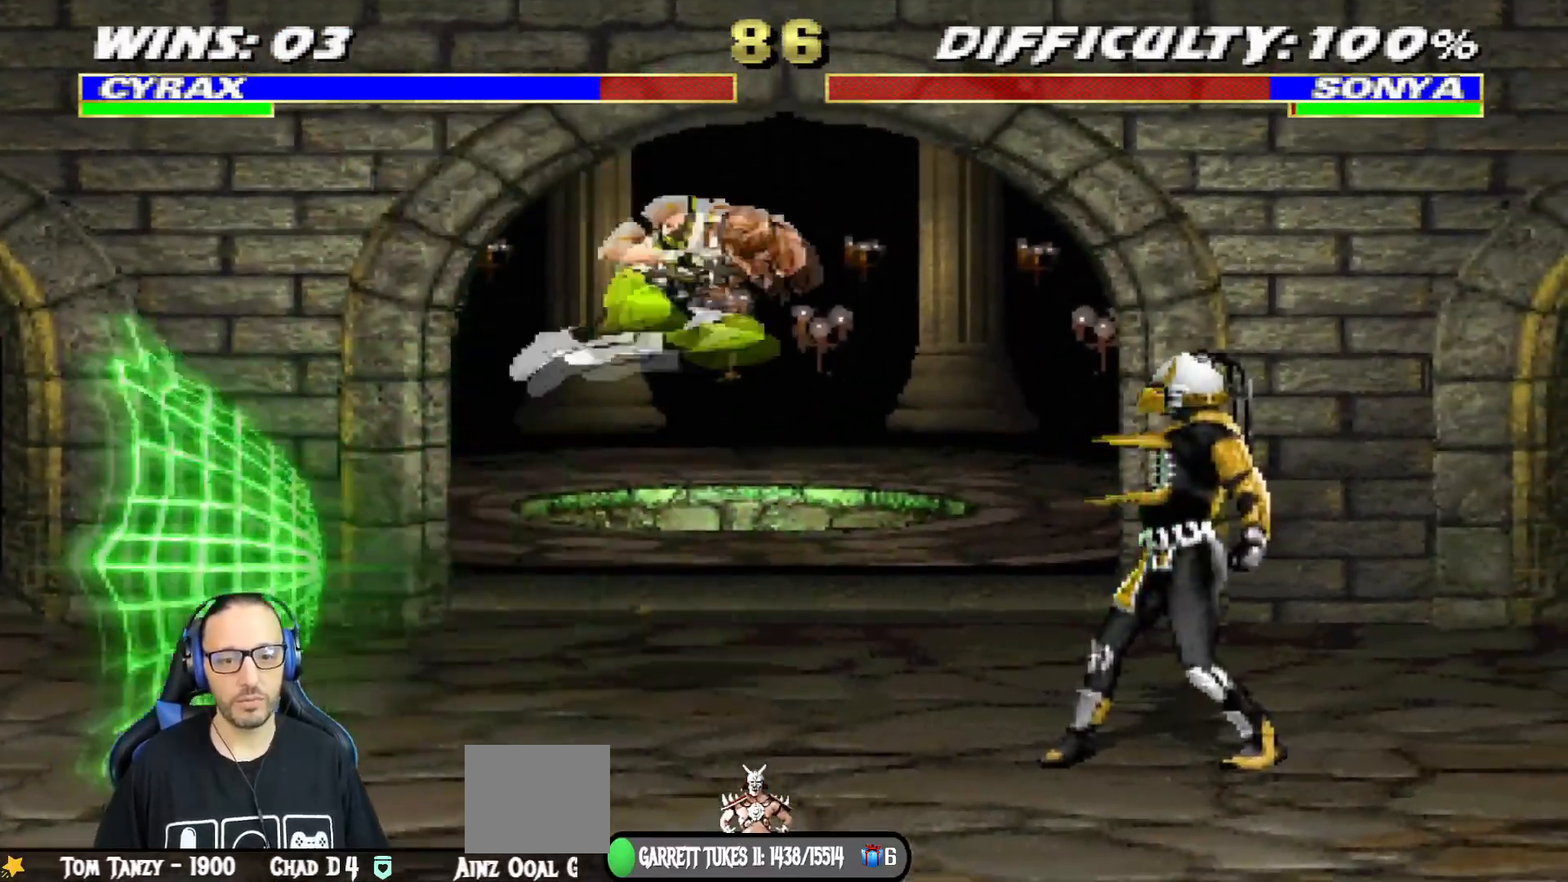
{"buttons": ["CIRCLE", "L1", "R1", "DPAD_DOWN", "DPAD_RIGHT"], "left_stick": "center", "right_stick": "center", "events": []}
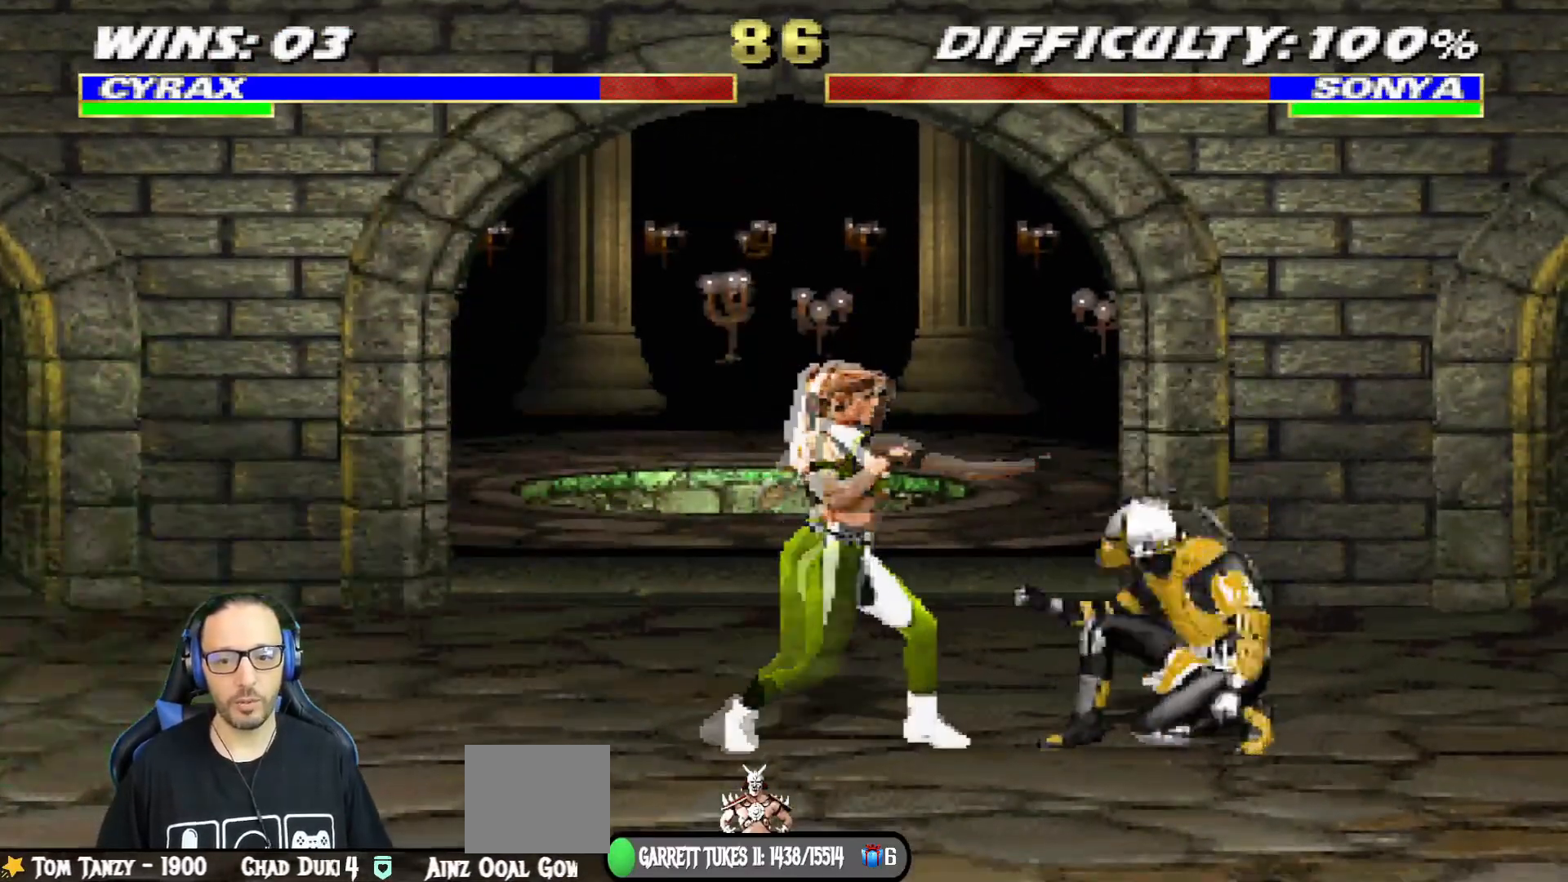
{"buttons": ["CIRCLE", "L1", "R1"], "left_stick": "center", "right_stick": "center", "events": [[367, "DPAD_DOWN", "up"], [501, "DPAD_RIGHT", "up"]]}
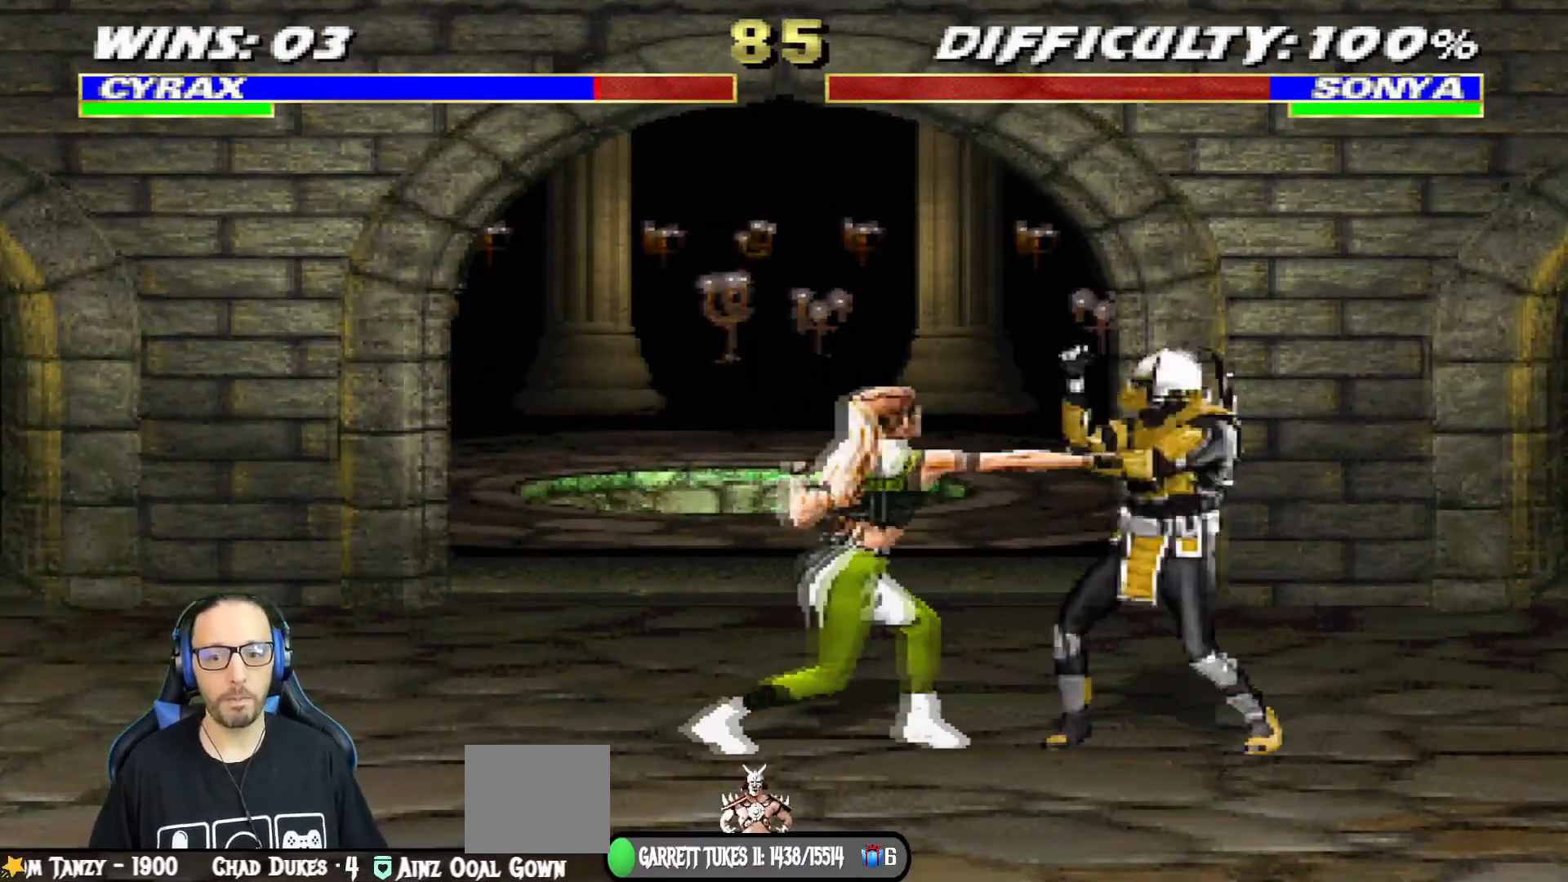
{"buttons": ["CIRCLE", "TRIANGLE", "L1", "R1", "DPAD_UP", "DPAD_RIGHT"], "left_stick": "center", "right_stick": "center", "events": [[16, "DPAD_RIGHT", "down"], [100, "L1", "up"], [133, "DPAD_RIGHT", "up"], [283, "R1", "up"], [300, "DPAD_RIGHT", "down"], [300, "DPAD_UP", "down"], [300, "L1", "down"], [317, "CIRCLE", "up"], [400, "R1", "down"], [400, "TRIANGLE", "down"], [417, "CIRCLE", "down"]]}
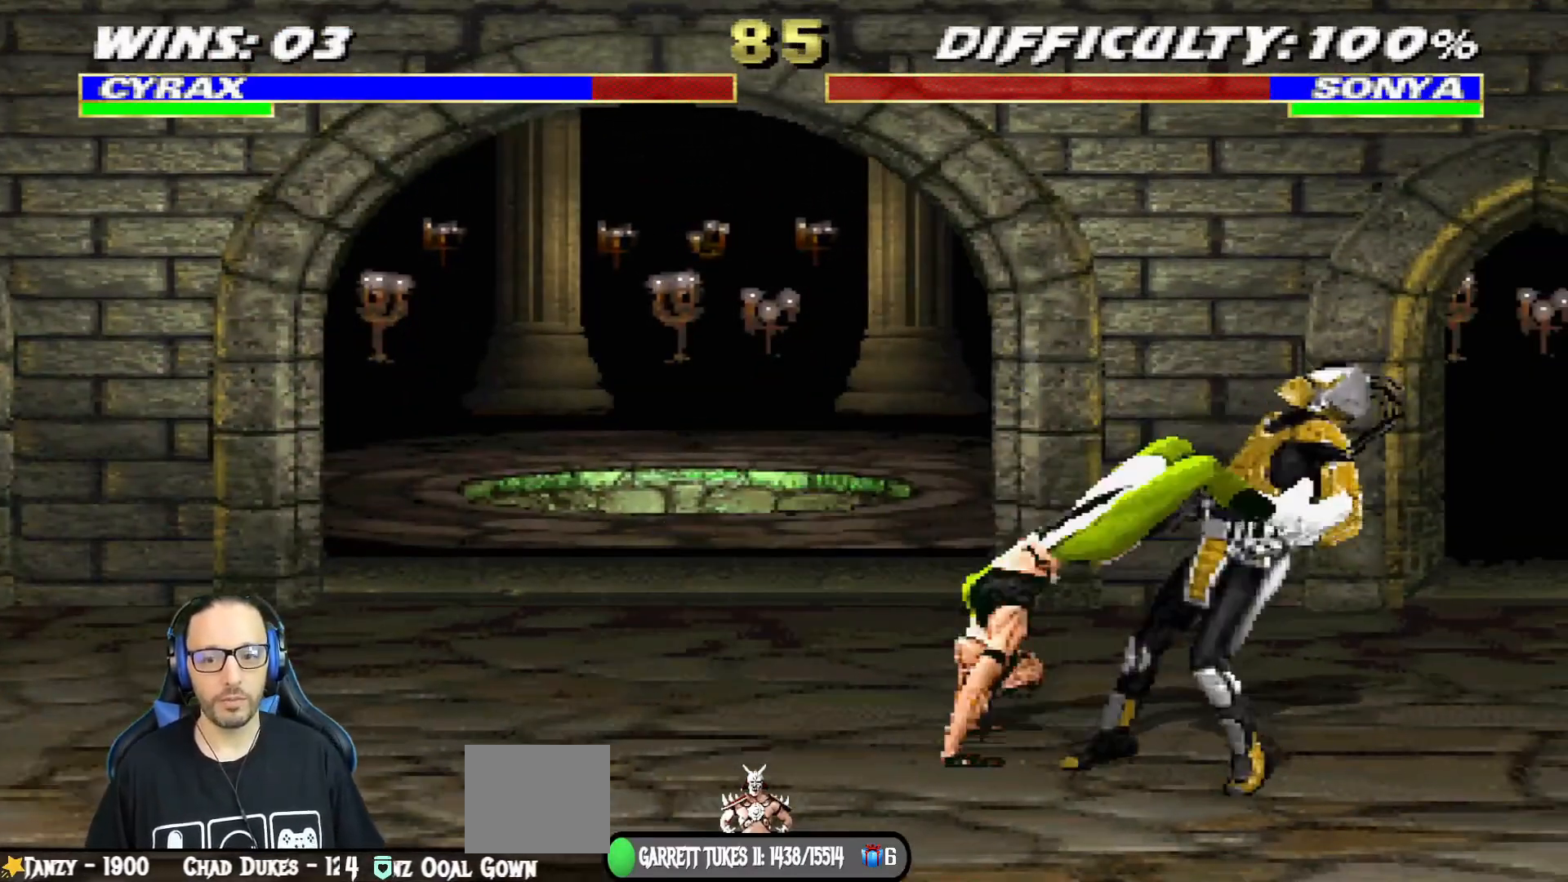
{"buttons": ["L1", "R1", "DPAD_DOWN", "DPAD_LEFT"], "left_stick": "center", "right_stick": "center"}
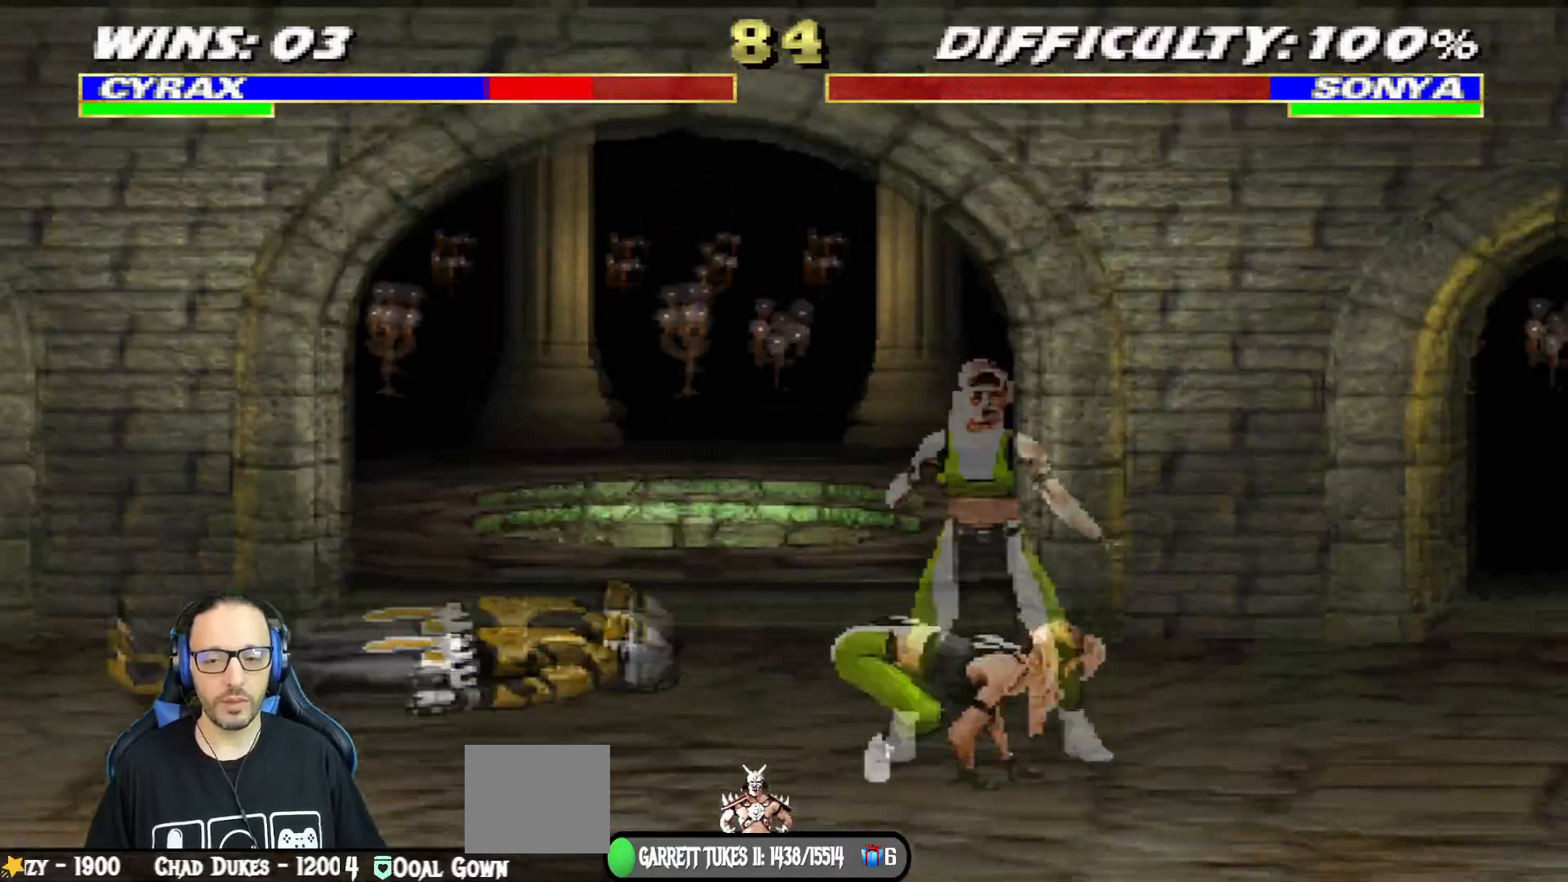
{"buttons": ["CIRCLE", "TRIANGLE", "L1", "R1", "DPAD_DOWN", "DPAD_LEFT"], "left_stick": "center", "right_stick": "center", "events": [[16, "R1", "up"], [116, "R1", "down"], [250, "CIRCLE", "down"], [283, "TRIANGLE", "down"]]}
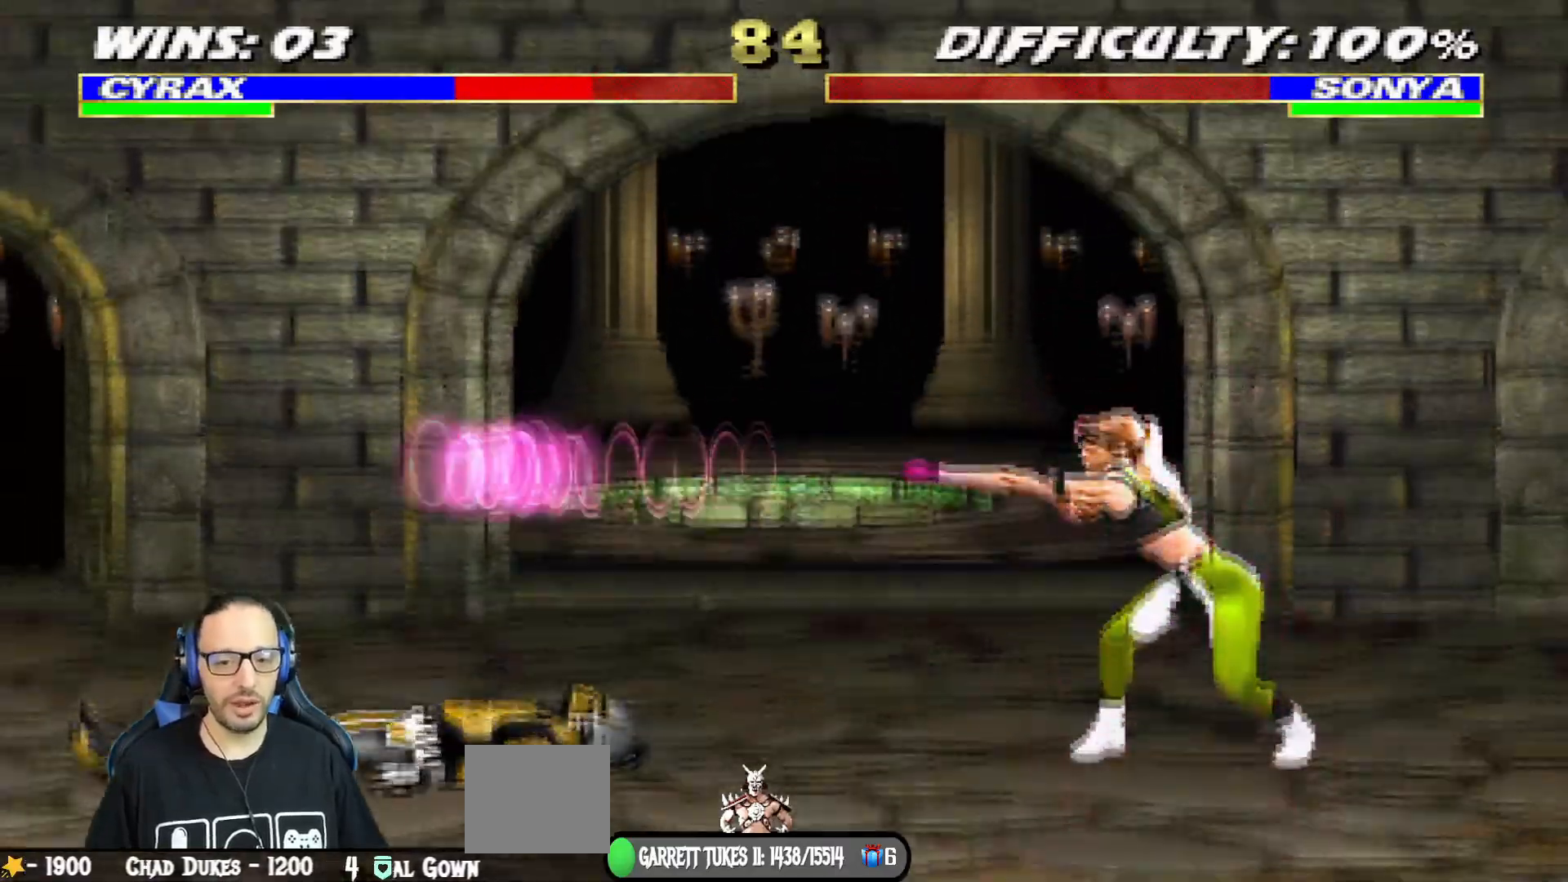
{"buttons": ["DPAD_LEFT"], "left_stick": "center", "right_stick": "center", "events": [[33, "TRIANGLE", "up"], [50, "CIRCLE", "up"], [67, "DPAD_LEFT", "up"], [83, "DPAD_DOWN", "up"], [83, "R1", "up"], [117, "L1", "up"], [317, "DPAD_LEFT", "down"]]}
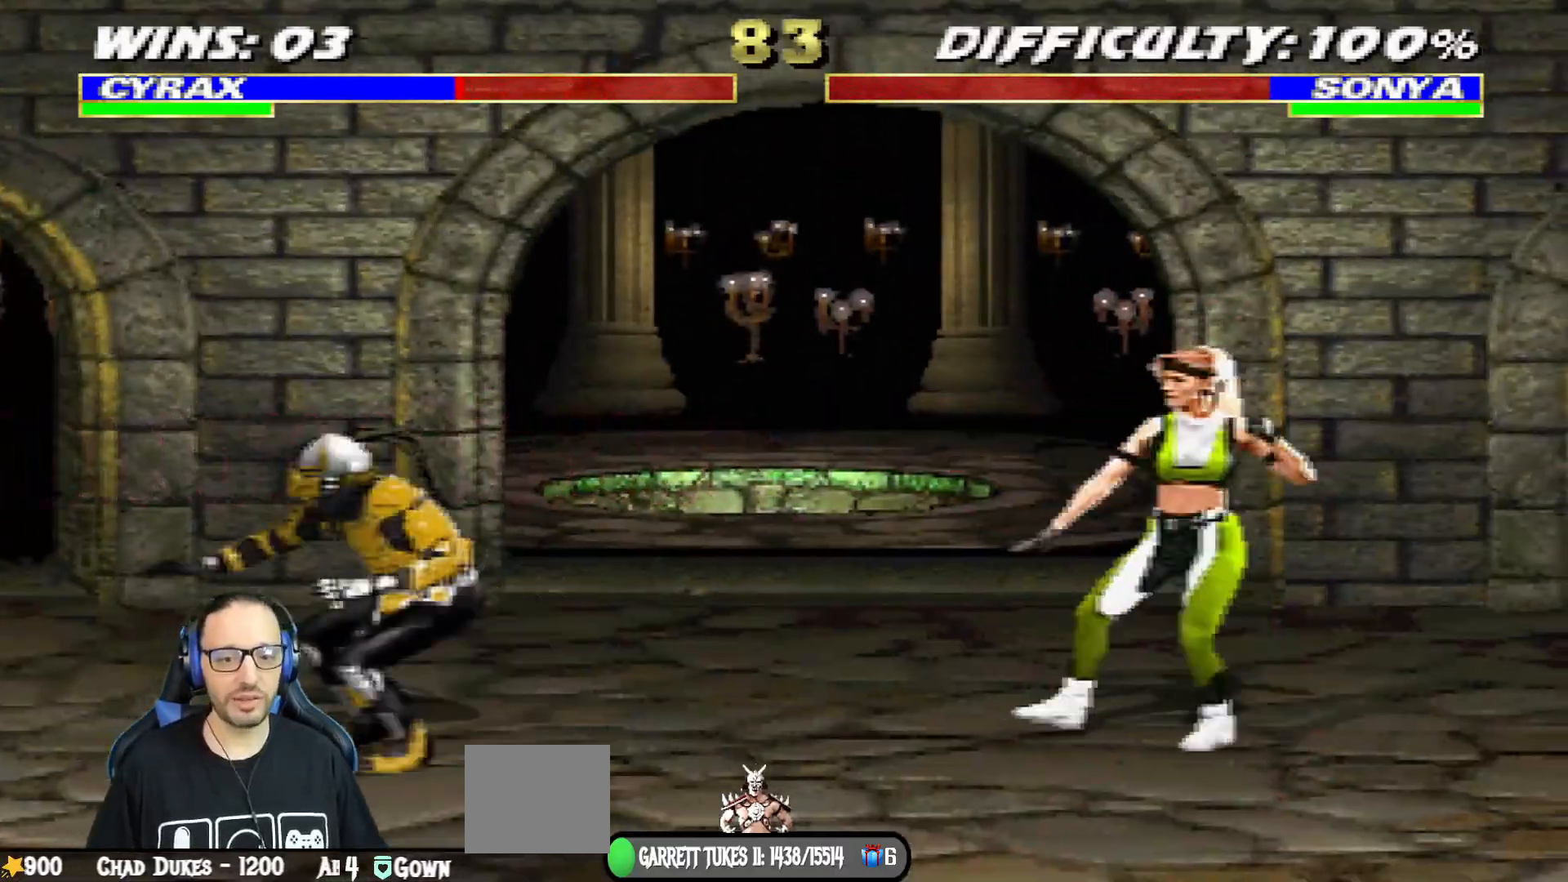
{"buttons": ["L1", "DPAD_LEFT"], "left_stick": "center", "right_stick": "center", "events": [[33, "DPAD_LEFT", "up"], [100, "DPAD_RIGHT", "down"], [100, "L1", "down"], [116, "DPAD_UP", "down"], [383, "DPAD_RIGHT", "up"], [383, "DPAD_UP", "up"], [483, "DPAD_LEFT", "down"]]}